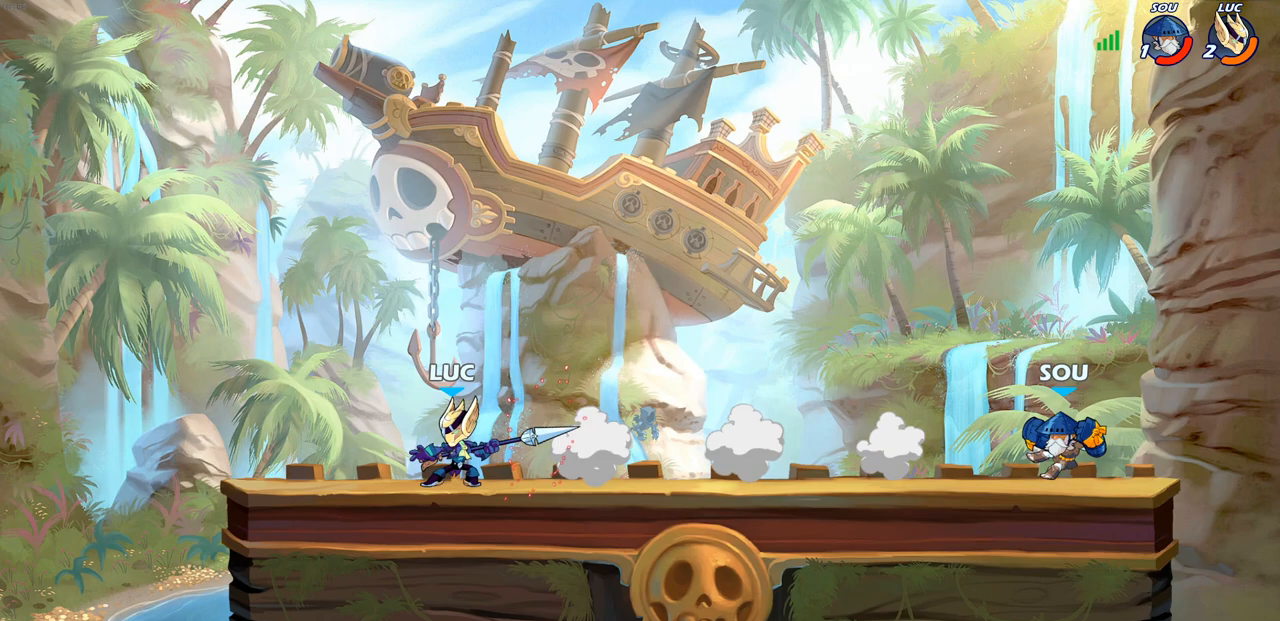
Gameplay with a controller (PlayStation layout); each line is a JSON object with the inputs held at the frame after it. "events" lists button and stick changes between this image and that frame as [ms after this image, input, new state], when the widget could be followed in between.
{"buttons": [], "left_stick": "right", "right_stick": "center", "events": []}
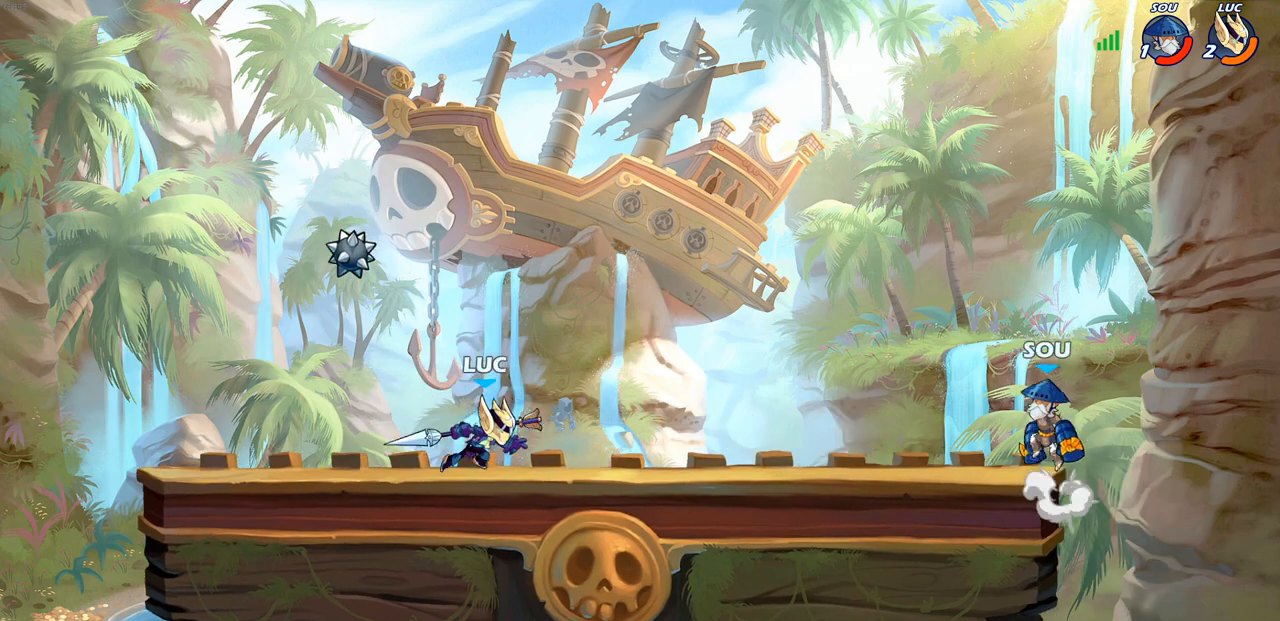
{"buttons": [], "left_stick": "left", "right_stick": "center", "events": [[250, "left_stick", "up-left"], [333, "left_stick", "left"]]}
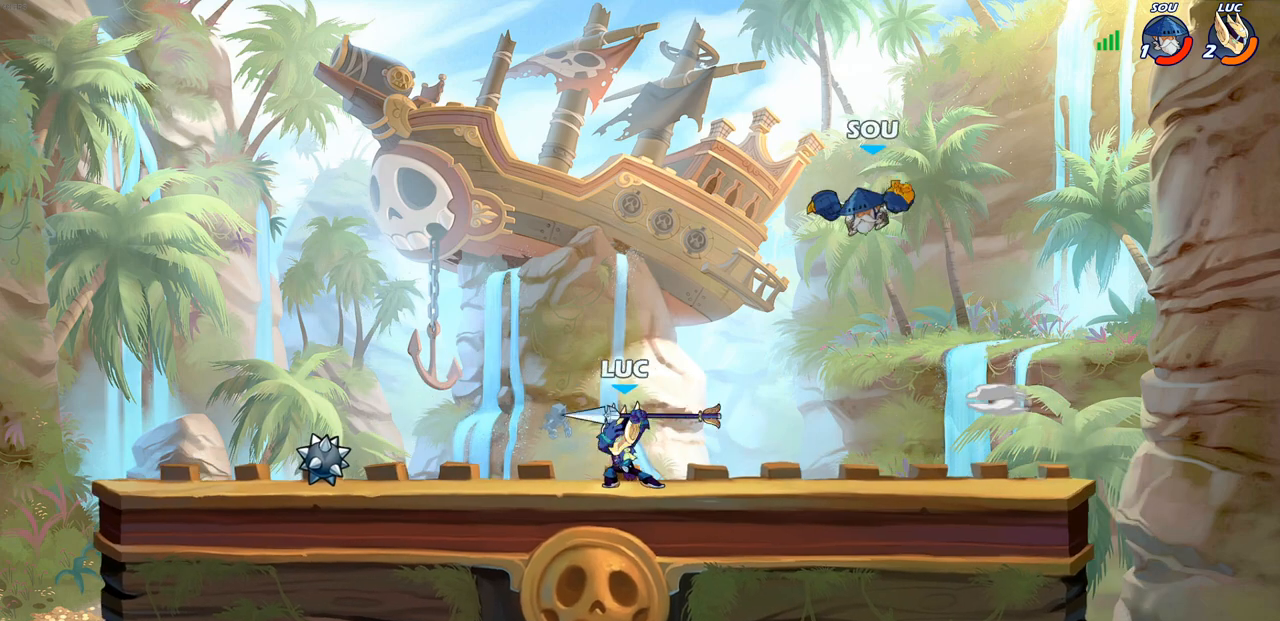
{"buttons": [], "left_stick": "down", "right_stick": "center", "events": [[133, "left_stick", "up-right"], [250, "left_stick", "right"], [417, "left_stick", "down"], [433, "CIRCLE", "down"], [500, "CIRCLE", "up"]]}
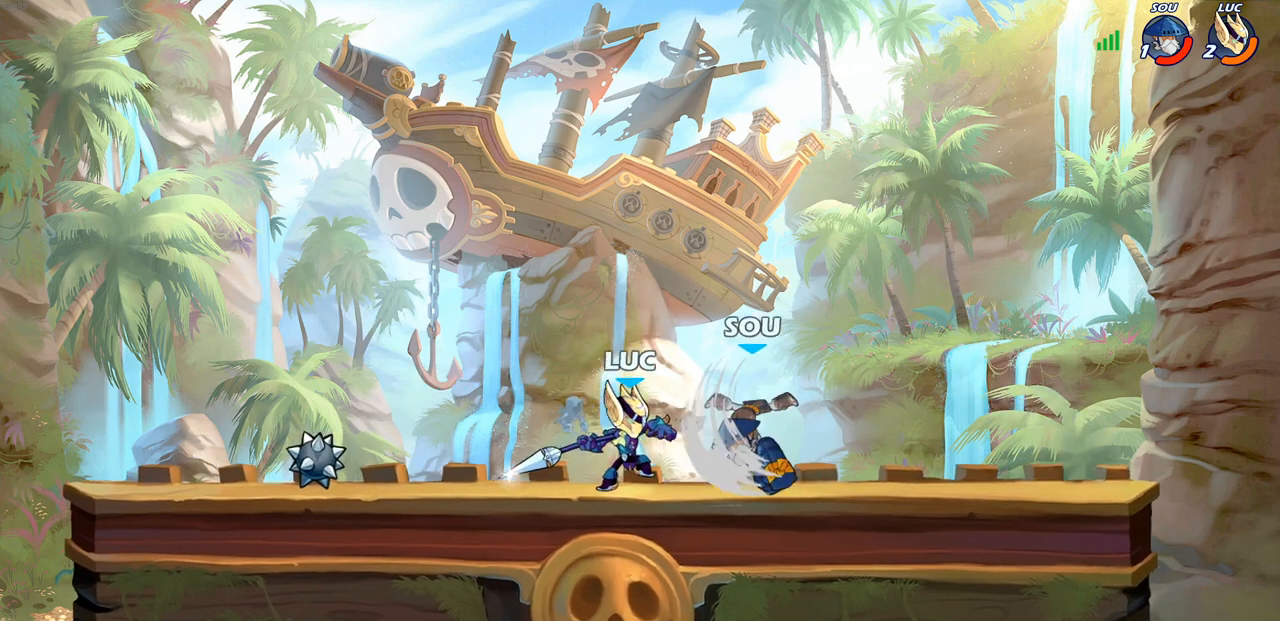
{"buttons": [], "left_stick": "center", "right_stick": "center", "events": [[50, "left_stick", "center"]]}
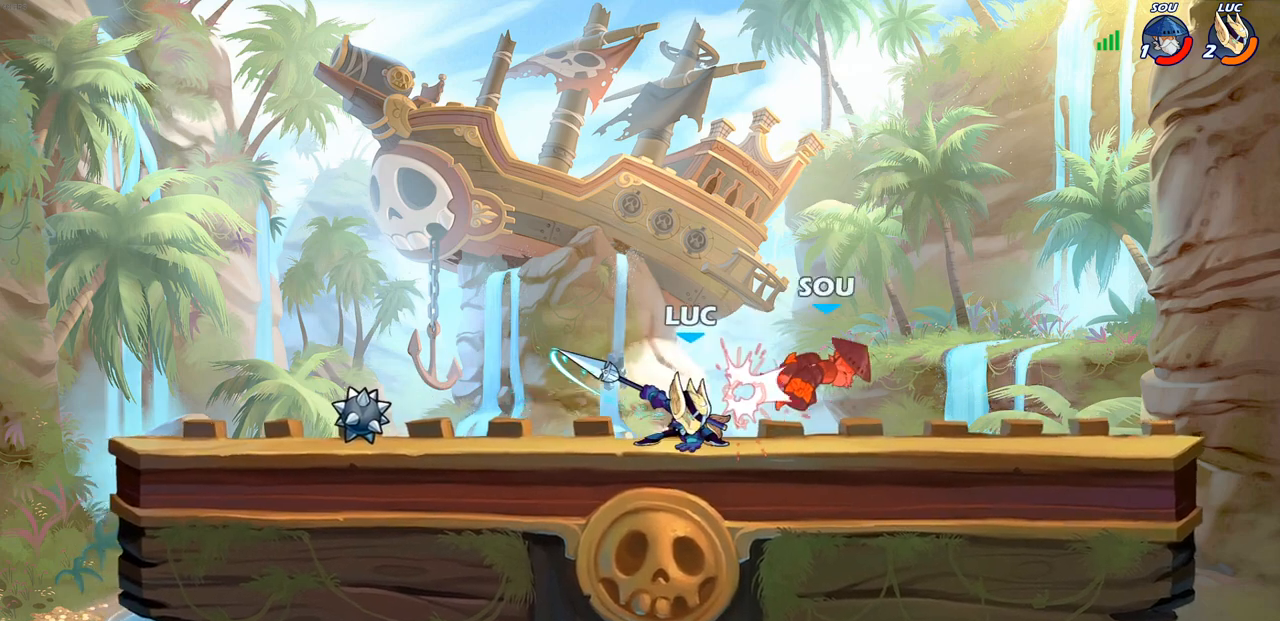
{"buttons": ["R2"], "left_stick": "right", "right_stick": "center", "events": [[300, "left_stick", "right"], [400, "R2", "down"]]}
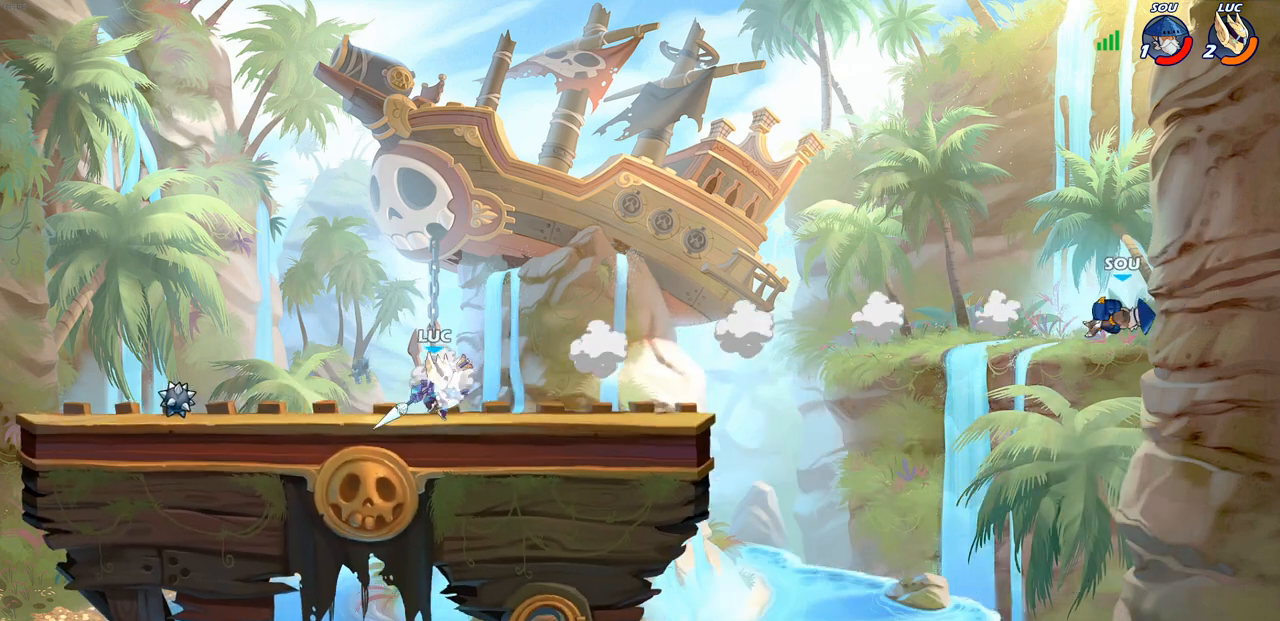
{"buttons": [], "left_stick": "center", "right_stick": "center", "events": [[67, "R2", "up"], [233, "CROSS", "down"], [300, "R1", "down"], [317, "CROSS", "up"], [350, "R1", "up"], [367, "left_stick", "center"]]}
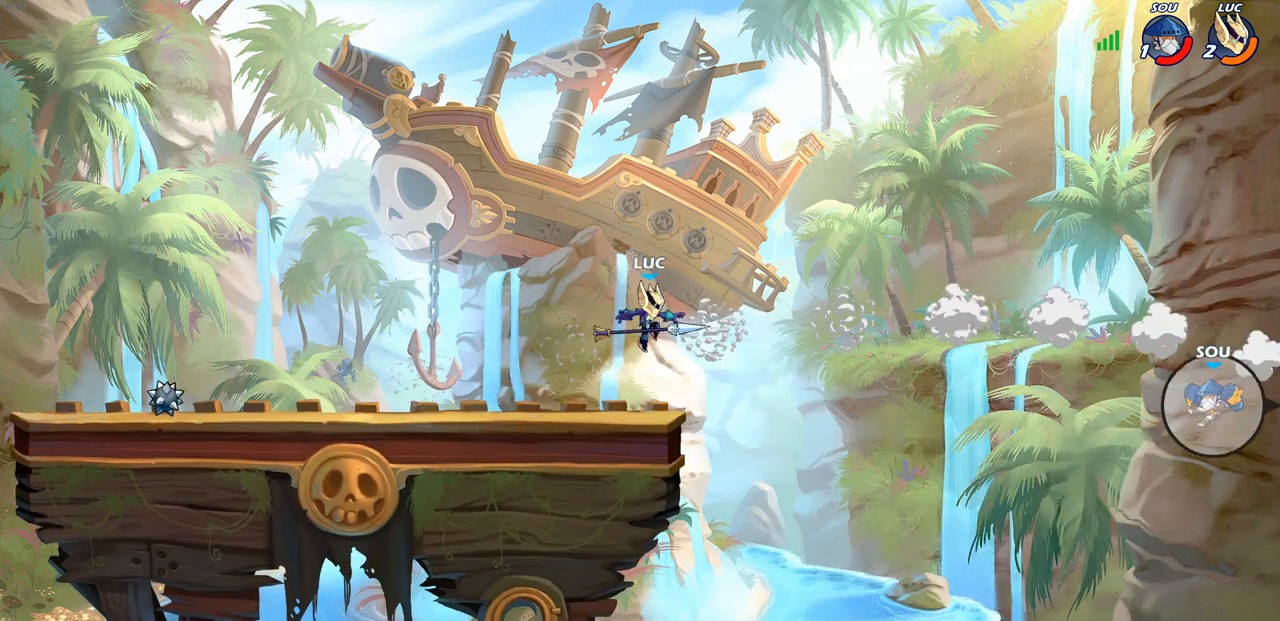
{"buttons": [], "left_stick": "left", "right_stick": "center", "events": [[350, "left_stick", "left"]]}
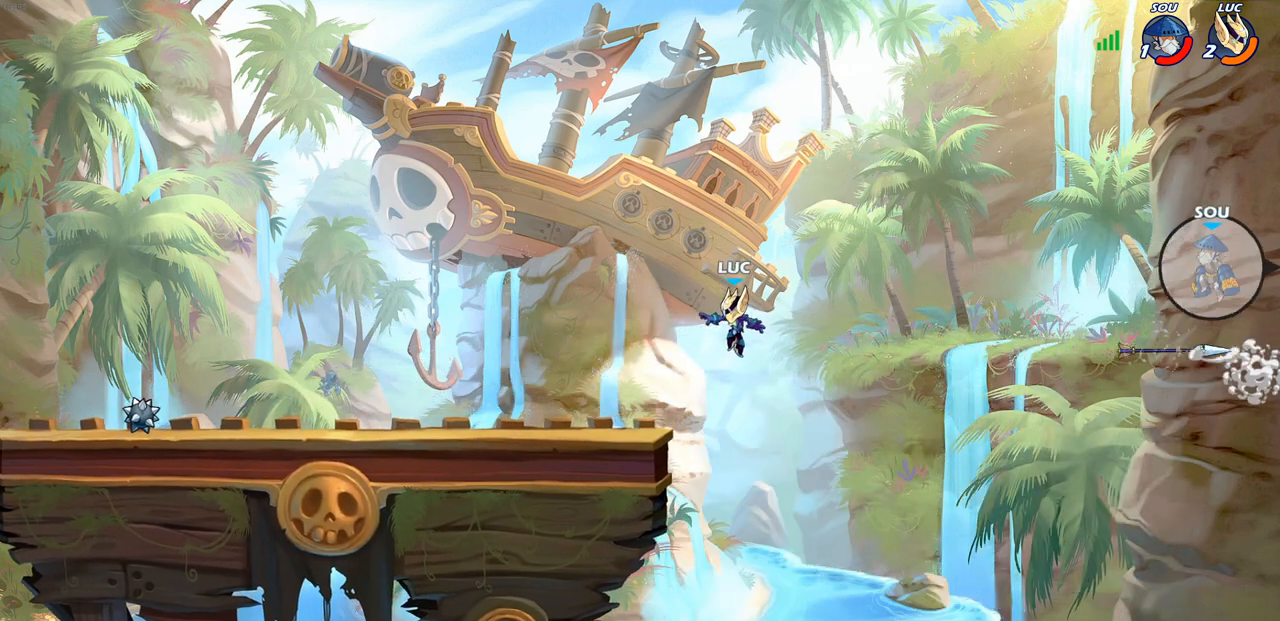
{"buttons": [], "left_stick": "down", "right_stick": "center", "events": [[117, "CROSS", "down"], [300, "CROSS", "up"], [500, "left_stick", "down"]]}
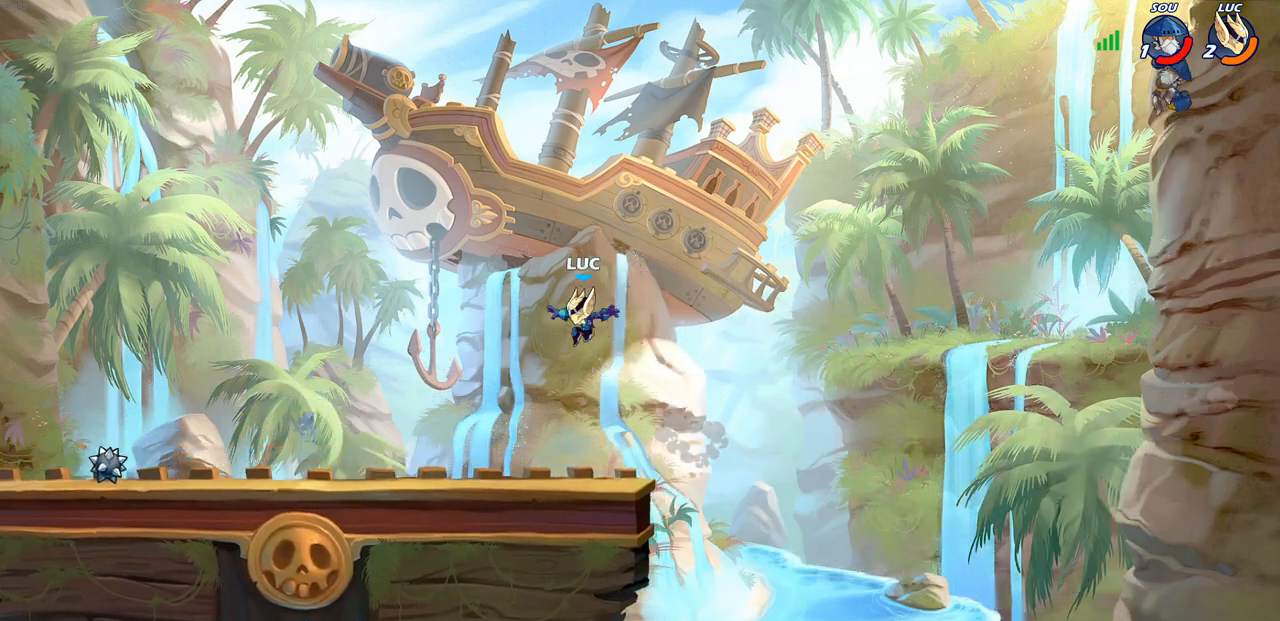
{"buttons": ["CROSS", "R2"], "left_stick": "right", "right_stick": "center", "events": [[50, "left_stick", "down-right"], [317, "left_stick", "right"], [400, "R2", "down"], [417, "CROSS", "down"]]}
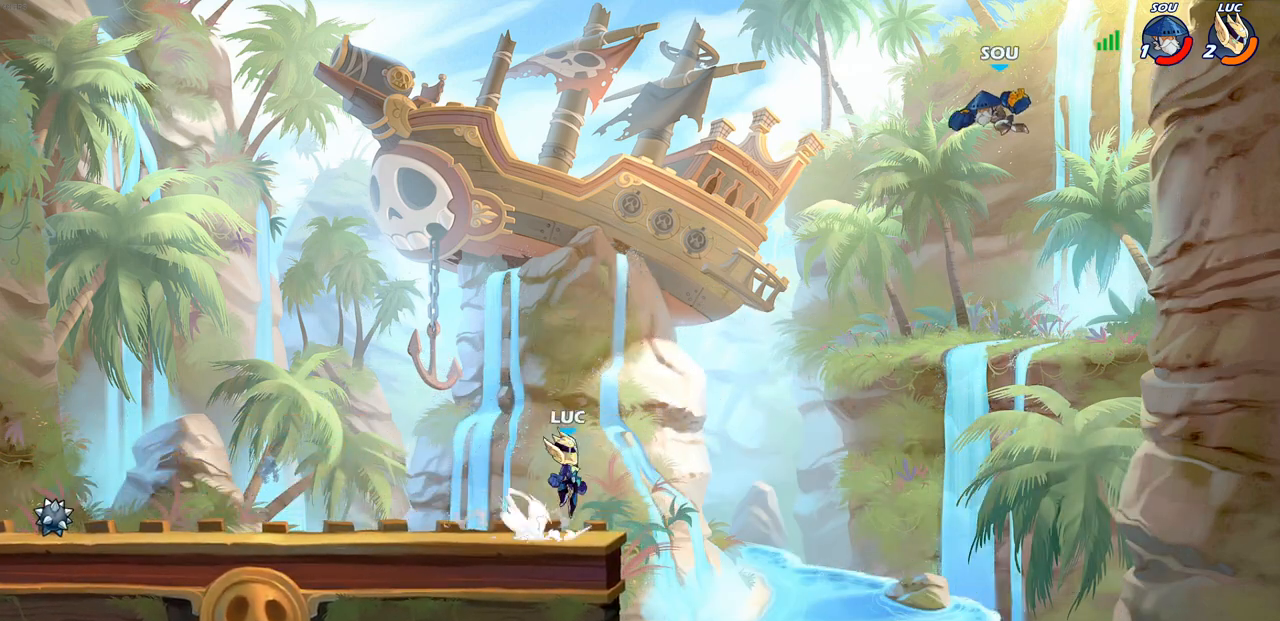
{"buttons": [], "left_stick": "left", "right_stick": "center", "events": [[50, "CROSS", "up"], [50, "R2", "up"], [167, "CROSS", "down"], [300, "CROSS", "up"], [300, "SQUARE", "down"], [333, "right_stick", "down-left"], [383, "right_stick", "center"], [400, "SQUARE", "up"], [467, "left_stick", "left"]]}
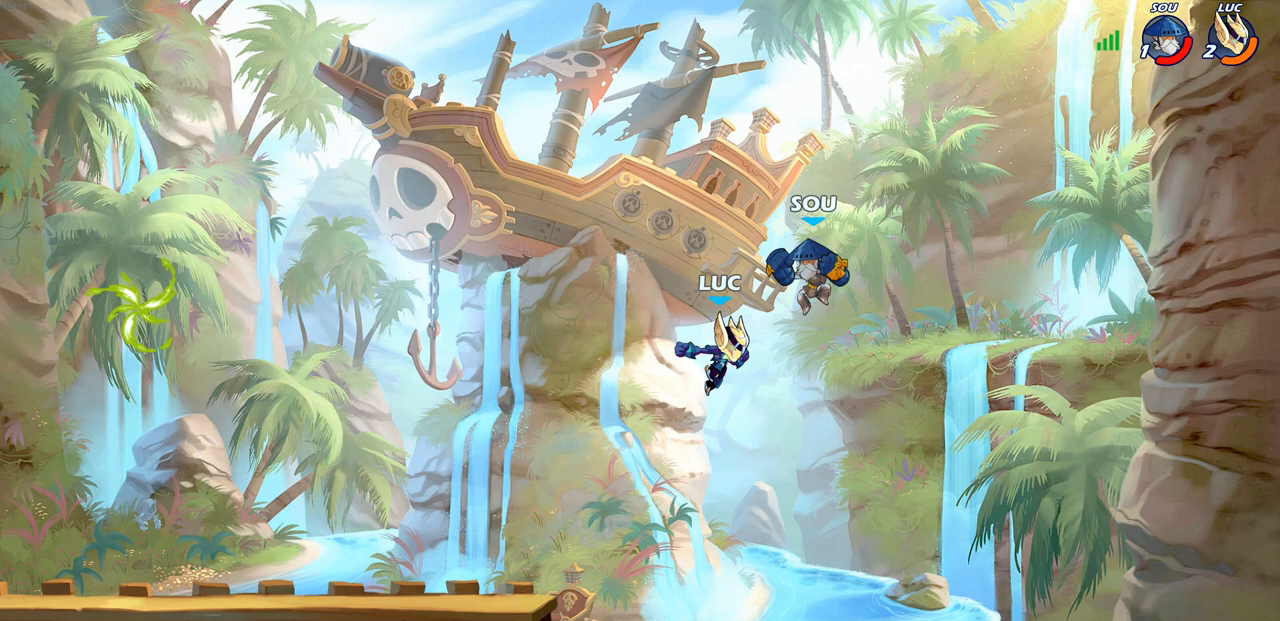
{"buttons": [], "left_stick": "left", "right_stick": "center", "events": []}
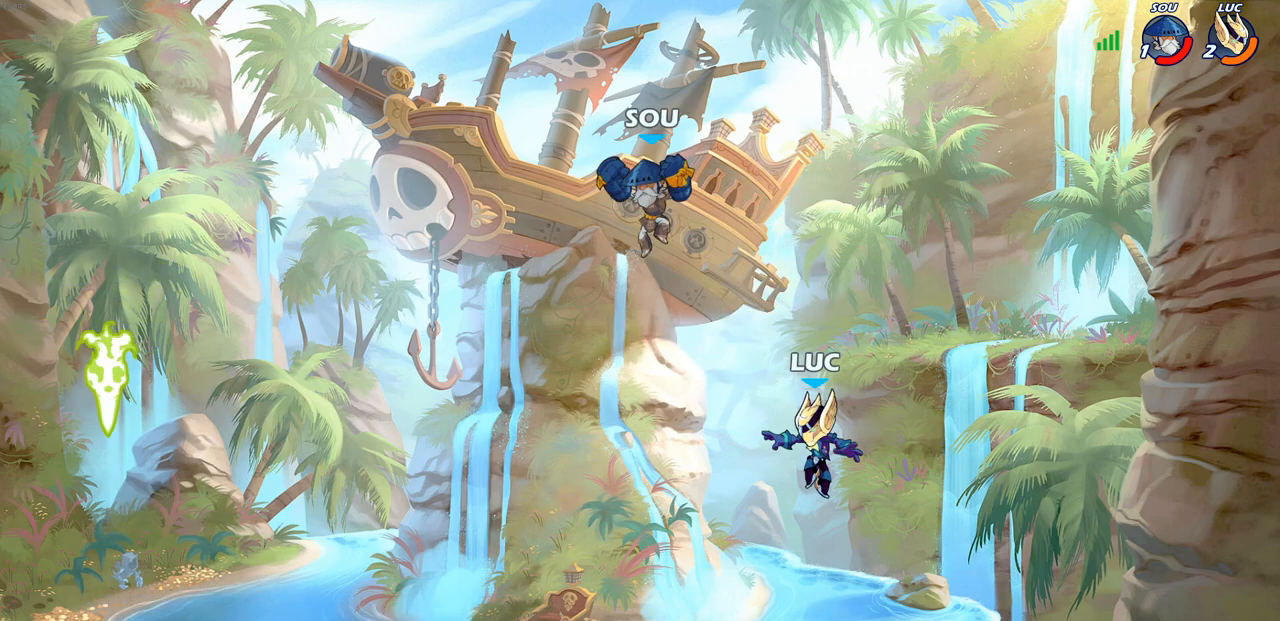
{"buttons": [], "left_stick": "left", "right_stick": "center", "events": [[283, "CROSS", "down"], [367, "CIRCLE", "down"], [383, "CROSS", "up"], [450, "CIRCLE", "up"]]}
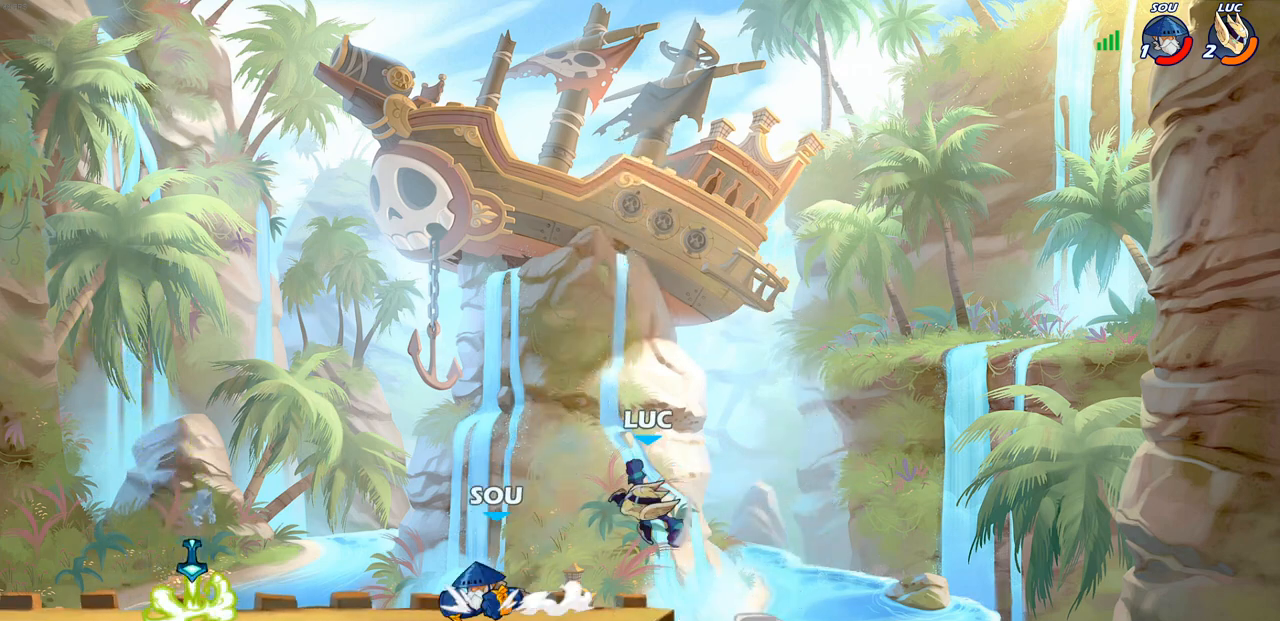
{"buttons": [], "left_stick": "right", "right_stick": "center", "events": [[100, "left_stick", "up-left"], [350, "left_stick", "up-right"], [467, "left_stick", "right"]]}
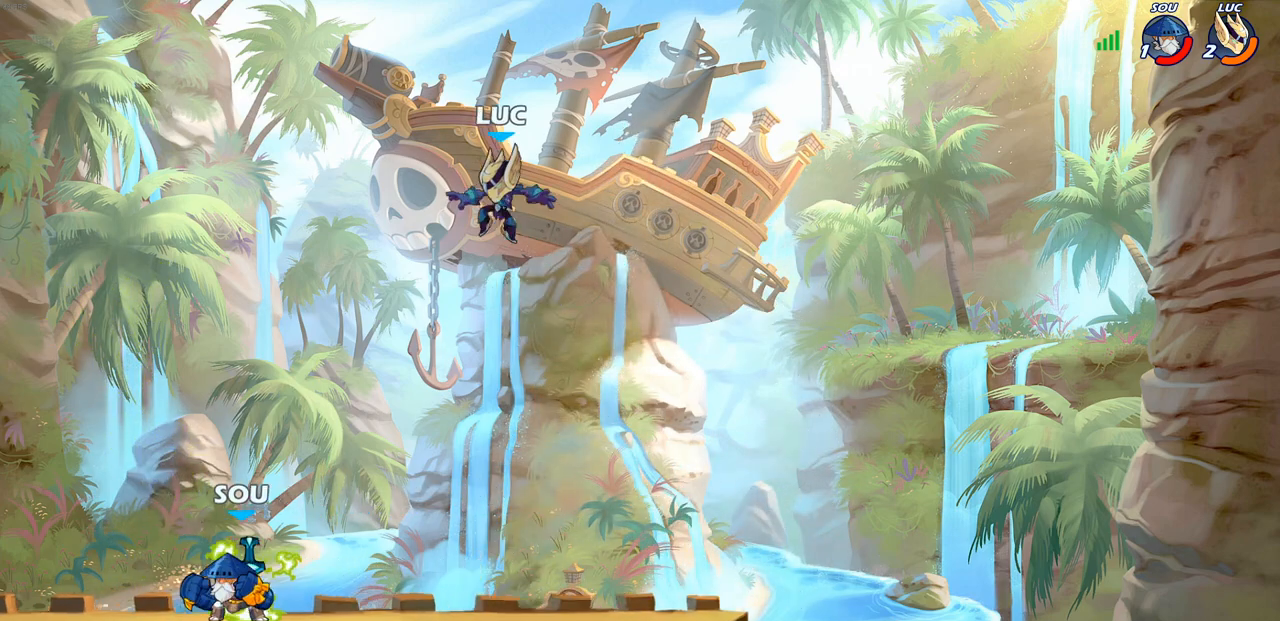
{"buttons": [], "left_stick": "down-right", "right_stick": "center", "events": [[17, "left_stick", "down-right"]]}
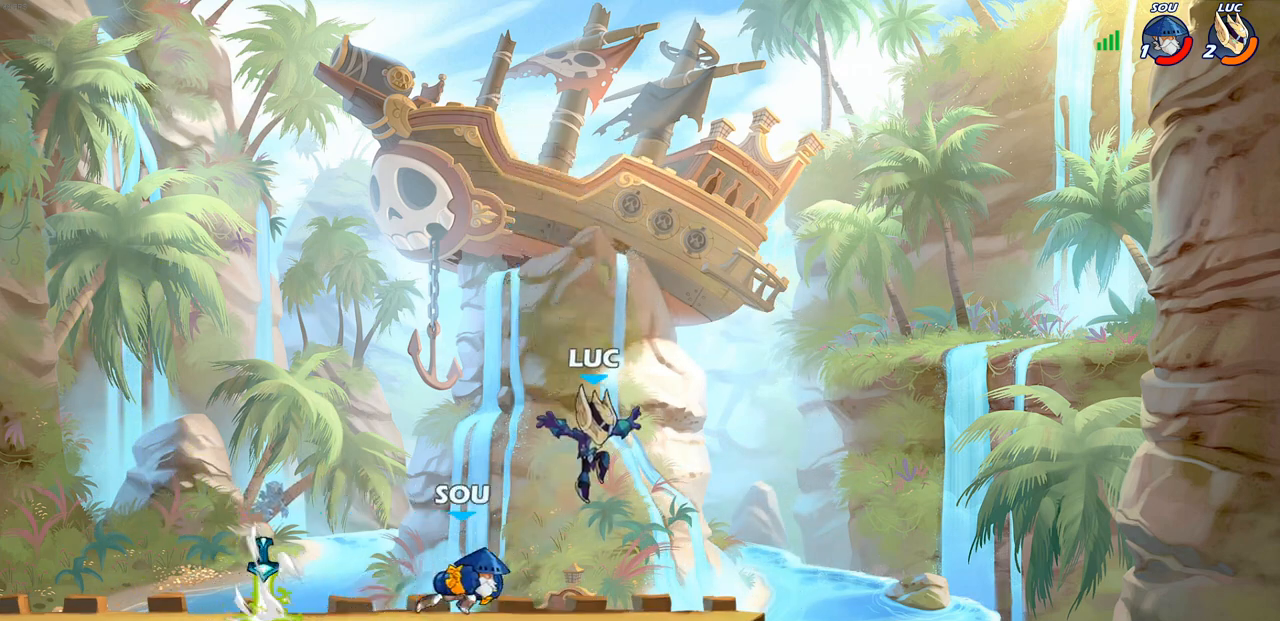
{"buttons": ["R2"], "left_stick": "center", "right_stick": "center", "events": [[117, "left_stick", "down-left"], [183, "R2", "down"], [217, "left_stick", "center"]]}
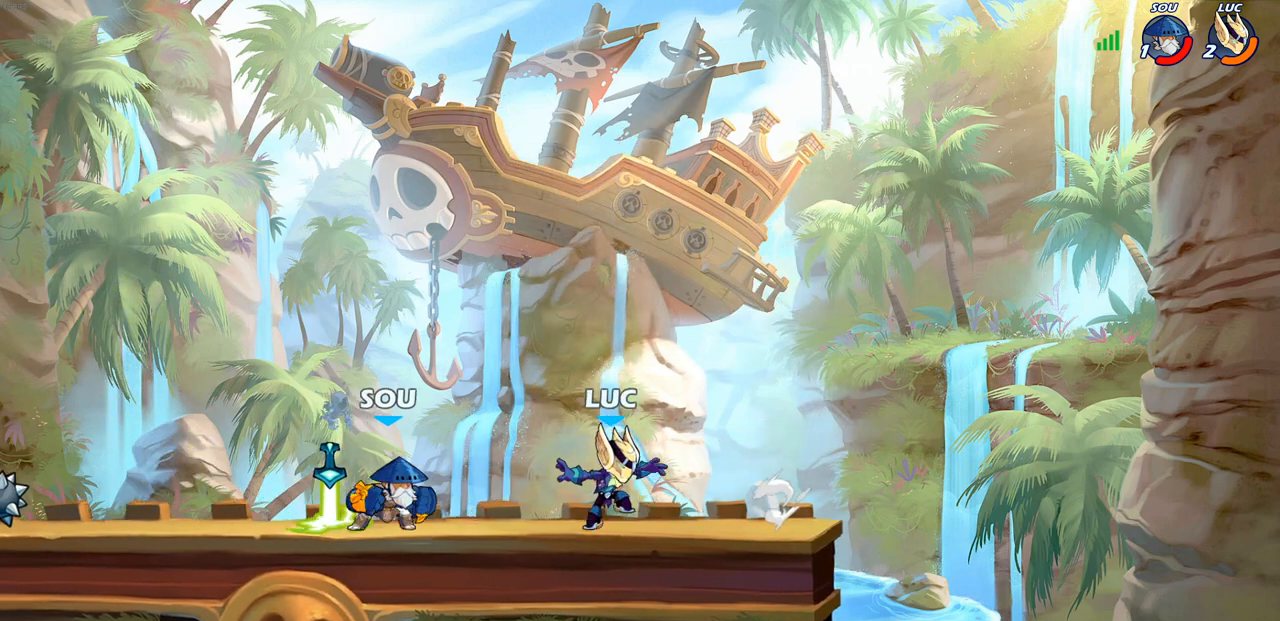
{"buttons": [], "left_stick": "left", "right_stick": "center", "events": [[50, "R2", "up"], [117, "left_stick", "left"], [267, "R2", "down"], [467, "R2", "up"]]}
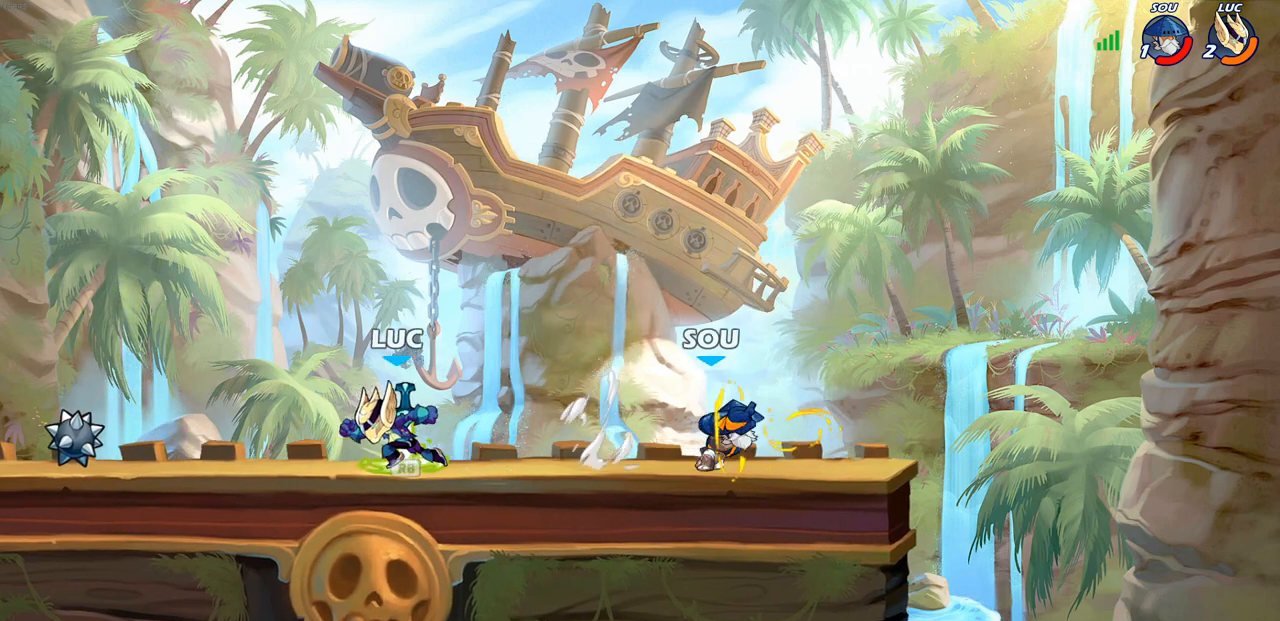
{"buttons": ["CIRCLE", "R2"], "left_stick": "right", "right_stick": "center", "events": [[67, "left_stick", "right"], [117, "R1", "down"], [167, "R1", "up"], [383, "R2", "down"], [433, "CIRCLE", "down"]]}
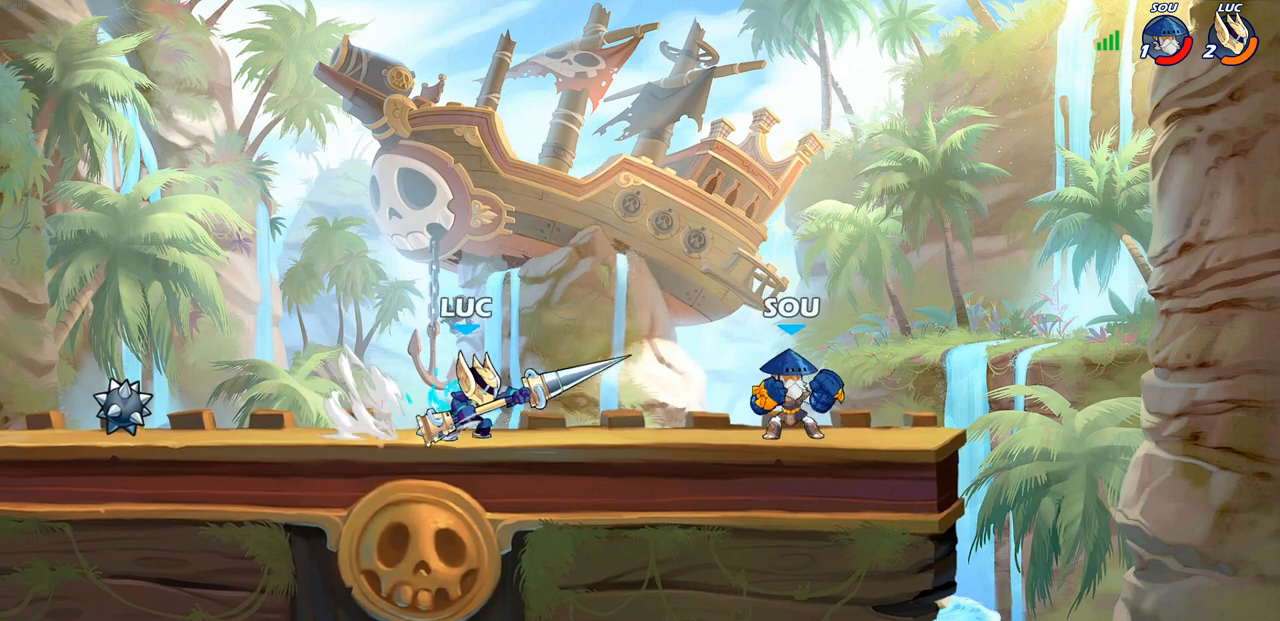
{"buttons": [], "left_stick": "center", "right_stick": "center", "events": [[17, "CIRCLE", "up"], [17, "R2", "up"], [67, "left_stick", "center"]]}
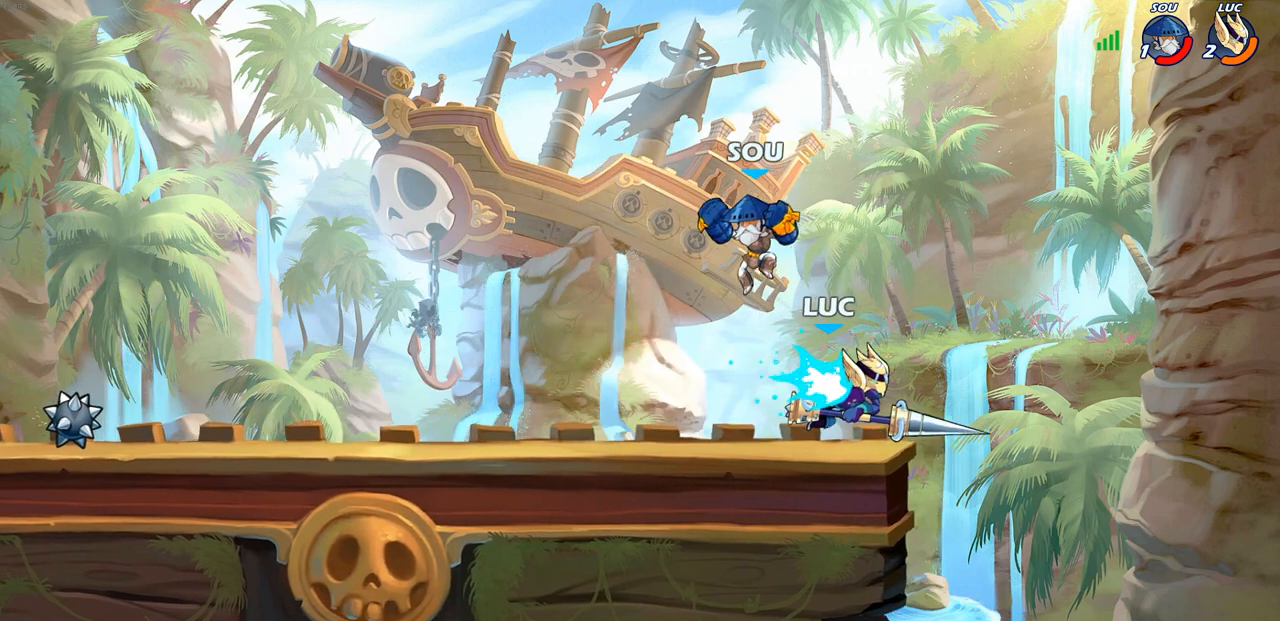
{"buttons": [], "left_stick": "down", "right_stick": "center", "events": [[267, "left_stick", "right"], [450, "left_stick", "down"]]}
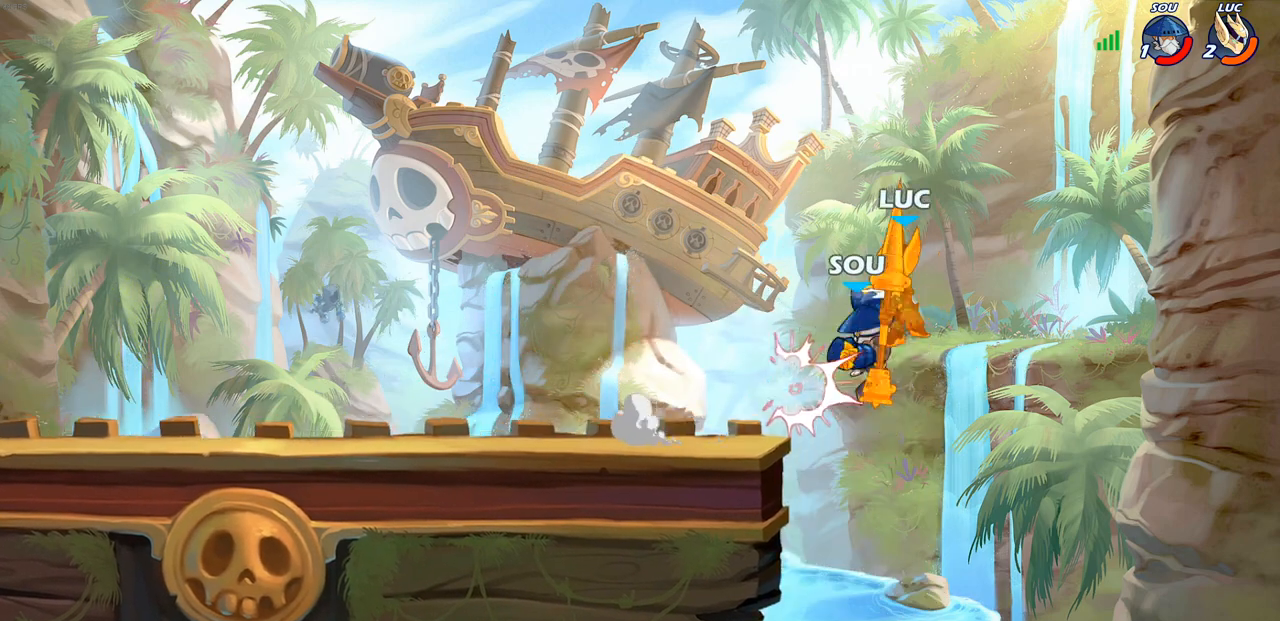
{"buttons": ["CROSS", "R2"], "left_stick": "up-left", "right_stick": "center", "events": [[133, "left_stick", "left"], [267, "R2", "down"], [317, "CROSS", "down"], [400, "left_stick", "up-left"]]}
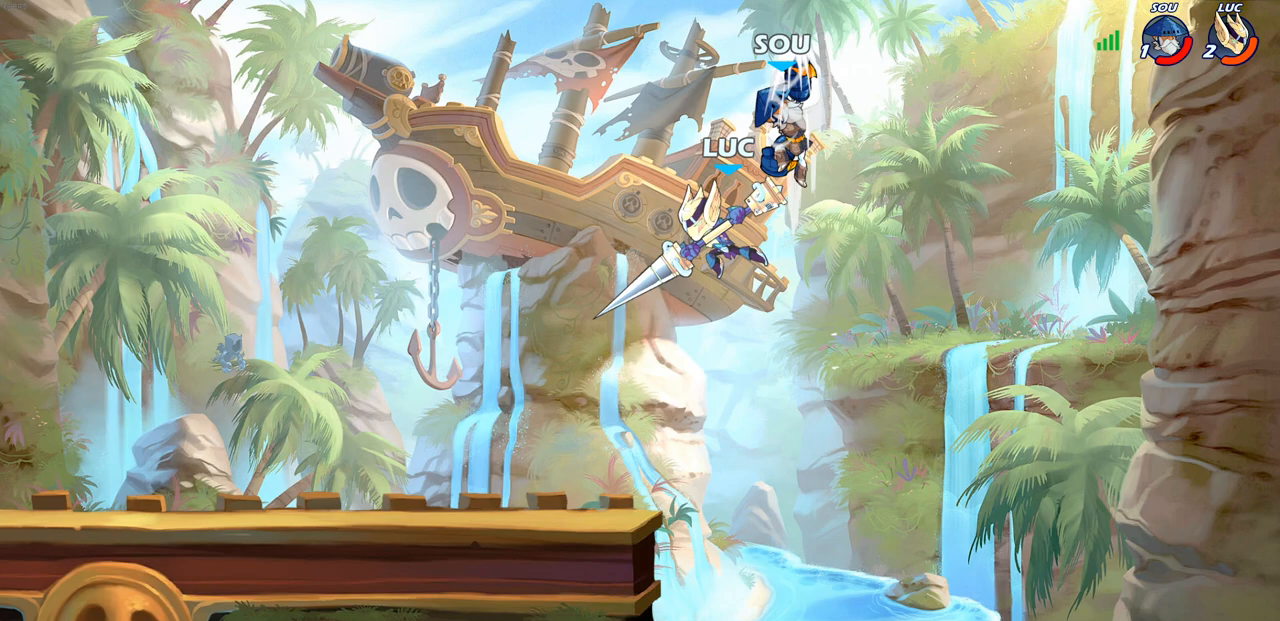
{"buttons": ["CIRCLE"], "left_stick": "center", "right_stick": "center", "events": [[33, "CROSS", "up"], [67, "R2", "up"], [150, "left_stick", "up-right"], [267, "left_stick", "up-left"], [383, "left_stick", "center"], [417, "CIRCLE", "down"]]}
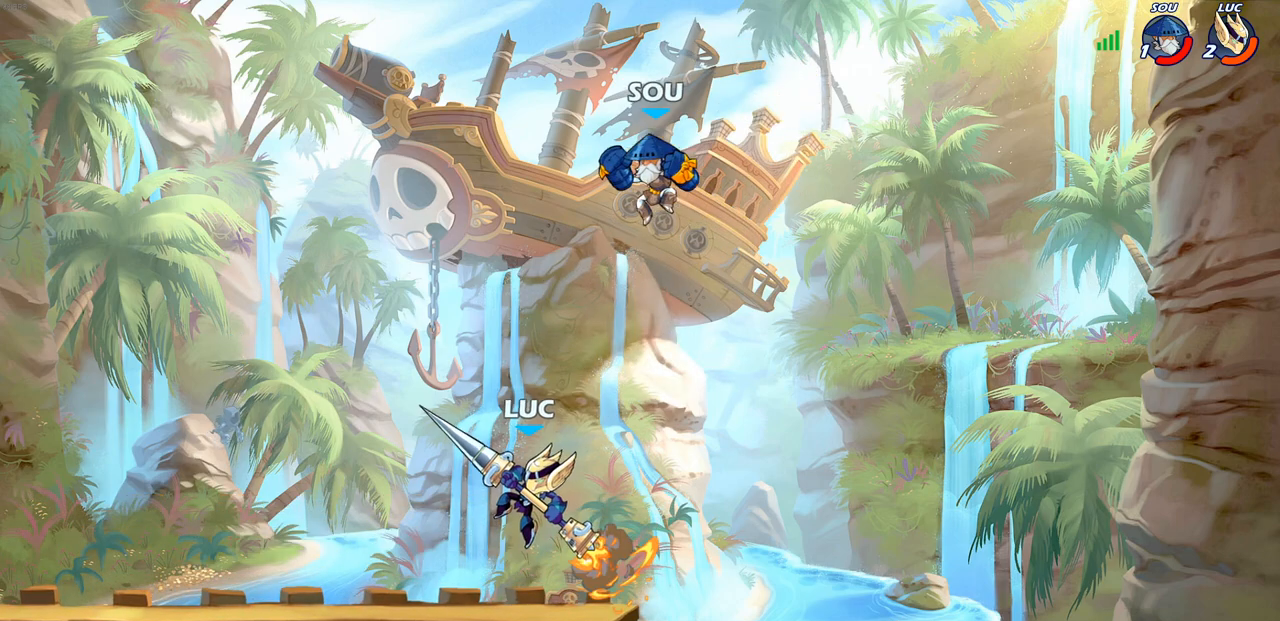
{"buttons": [], "left_stick": "center", "right_stick": "center", "events": [[333, "CIRCLE", "up"]]}
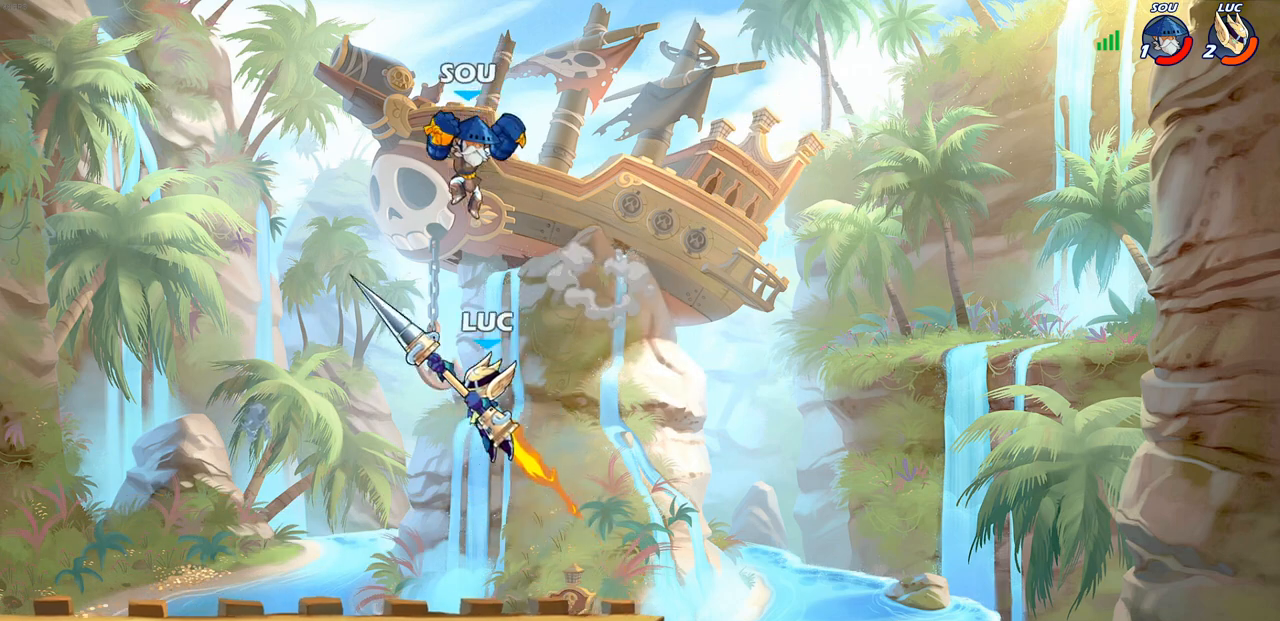
{"buttons": [], "left_stick": "down-right", "right_stick": "center", "events": [[383, "left_stick", "down-right"]]}
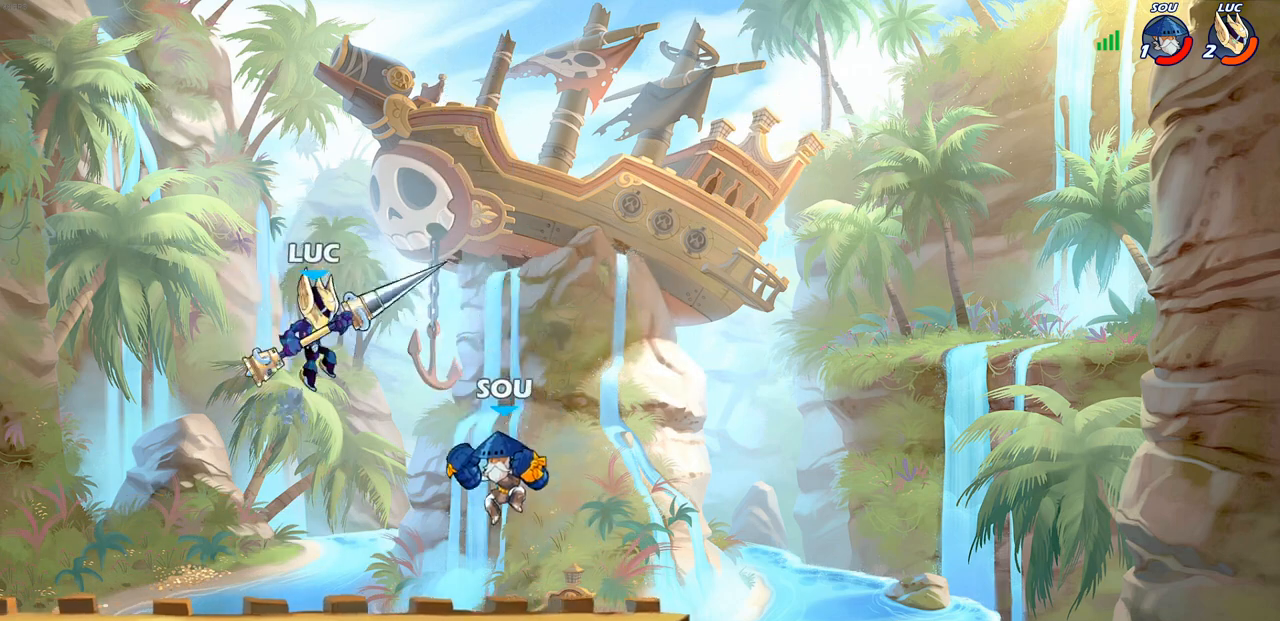
{"buttons": [], "left_stick": "center", "right_stick": "center", "events": [[17, "SQUARE", "down"], [17, "left_stick", "down"], [83, "SQUARE", "up"], [117, "left_stick", "center"]]}
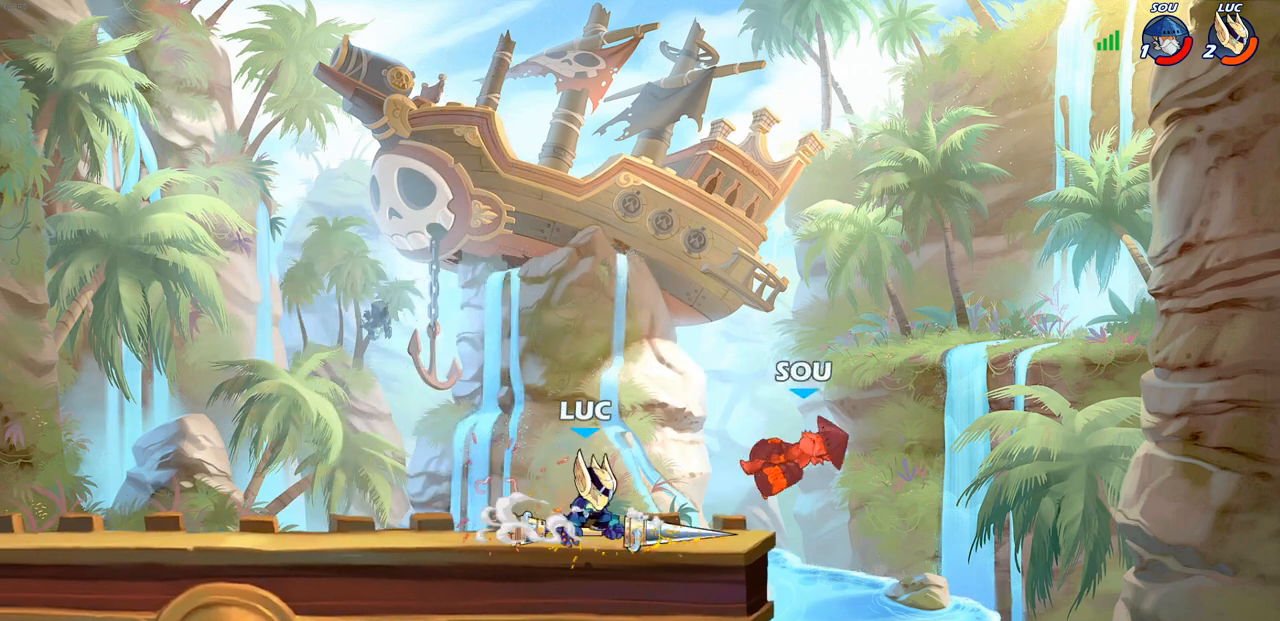
{"buttons": [], "left_stick": "center", "right_stick": "center", "events": []}
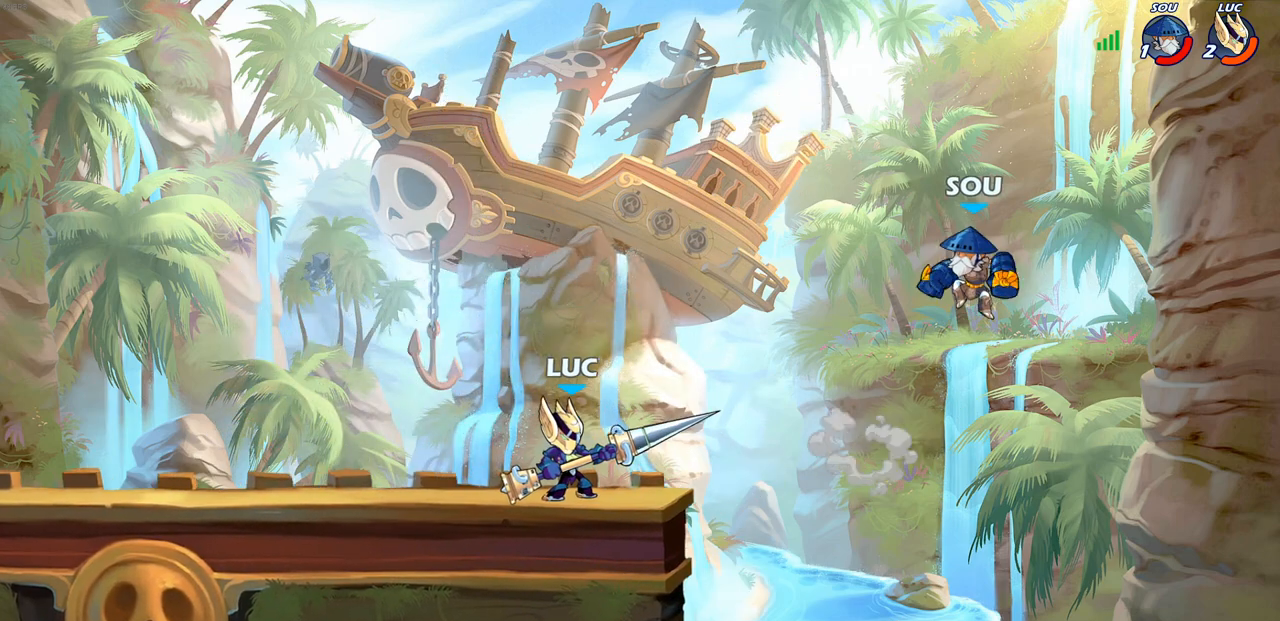
{"buttons": ["CROSS"], "left_stick": "center", "right_stick": "center", "events": [[267, "CROSS", "down"], [417, "CROSS", "up"], [500, "CROSS", "down"]]}
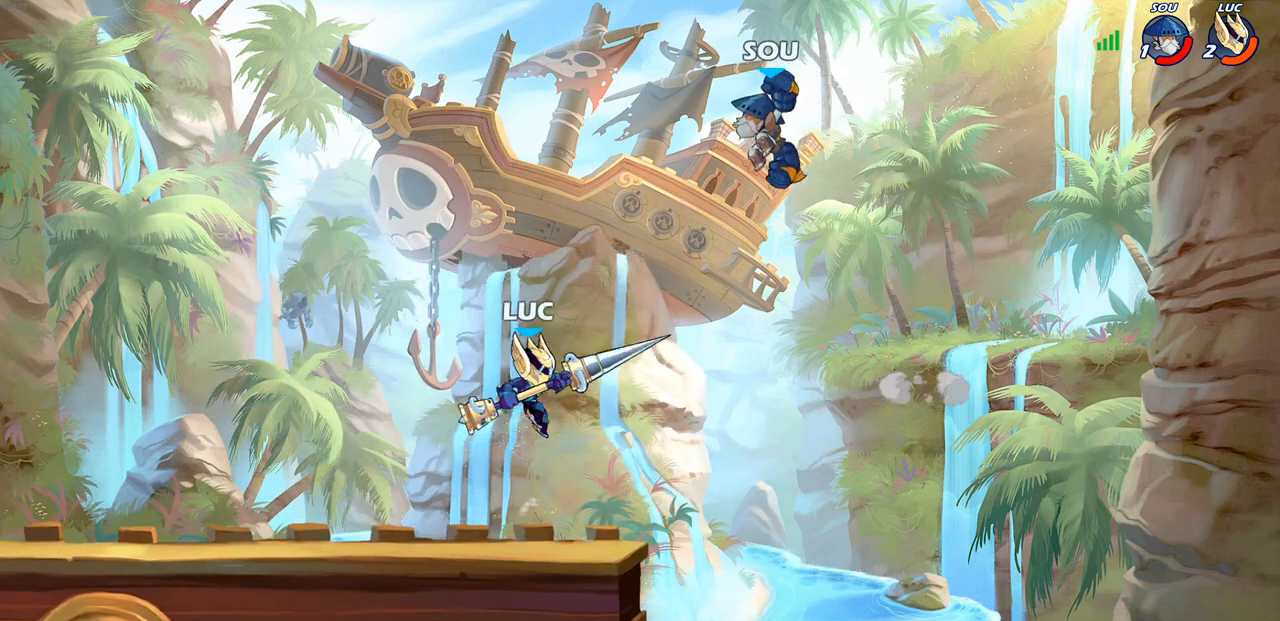
{"buttons": [], "left_stick": "left", "right_stick": "center", "events": [[150, "CROSS", "up"], [267, "left_stick", "left"]]}
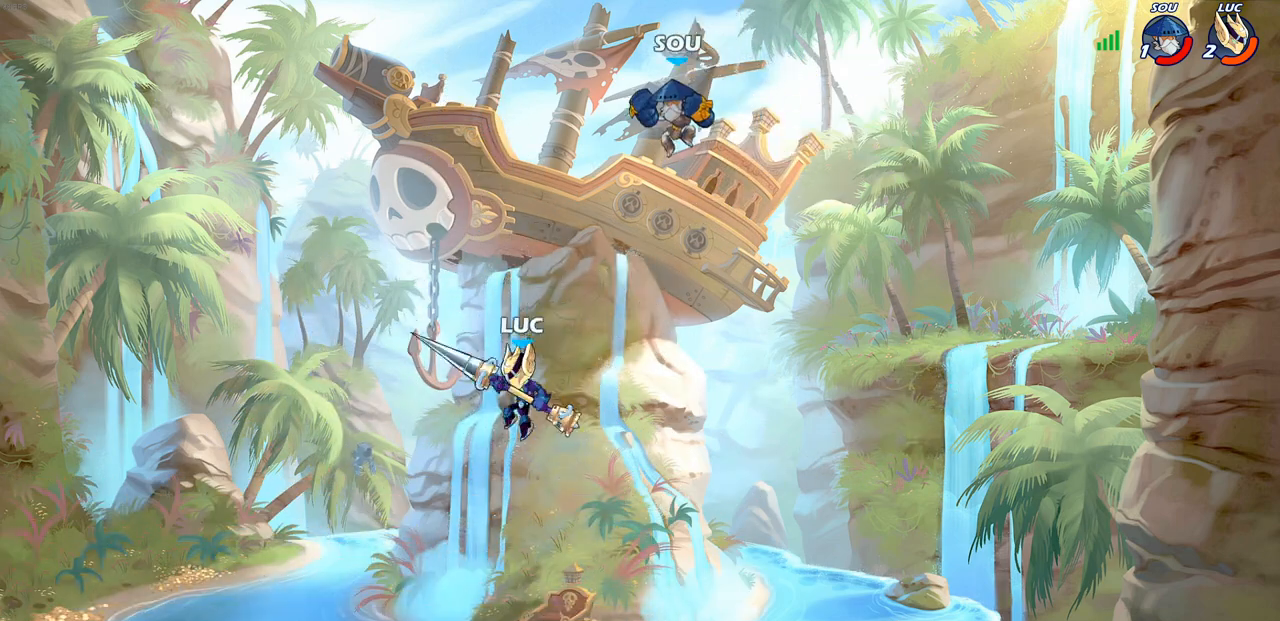
{"buttons": [], "left_stick": "right", "right_stick": "center", "events": [[50, "left_stick", "center"], [483, "left_stick", "right"]]}
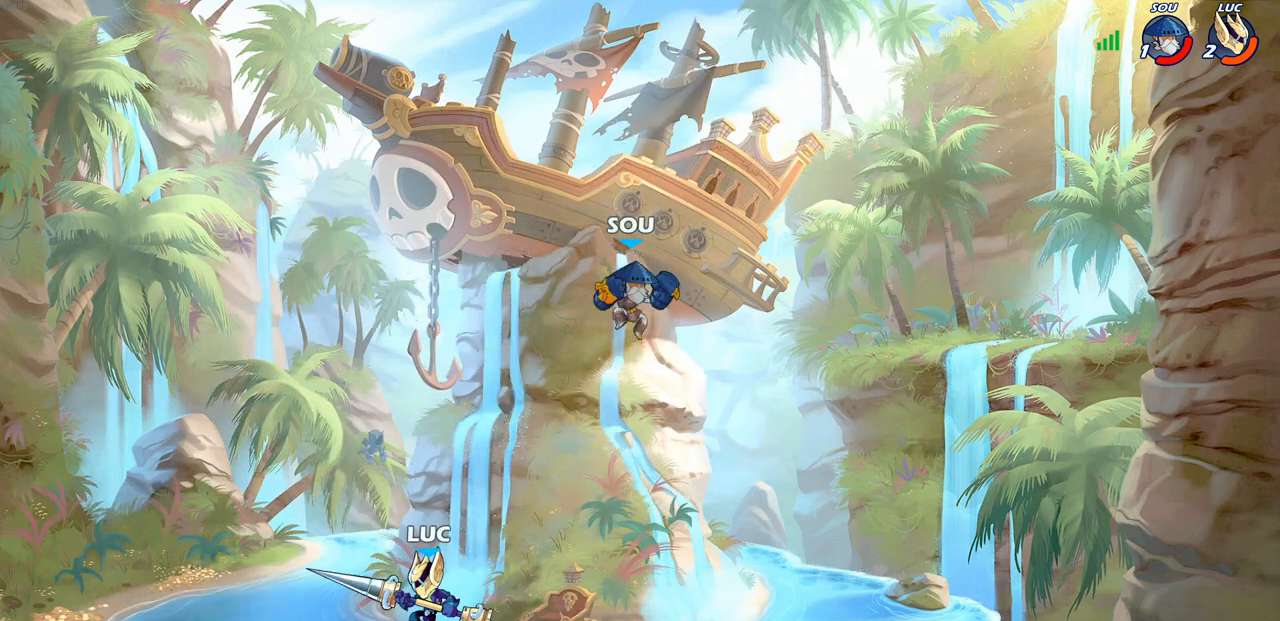
{"buttons": [], "left_stick": "center", "right_stick": "center", "events": [[83, "left_stick", "center"], [217, "CIRCLE", "down"], [283, "CIRCLE", "up"]]}
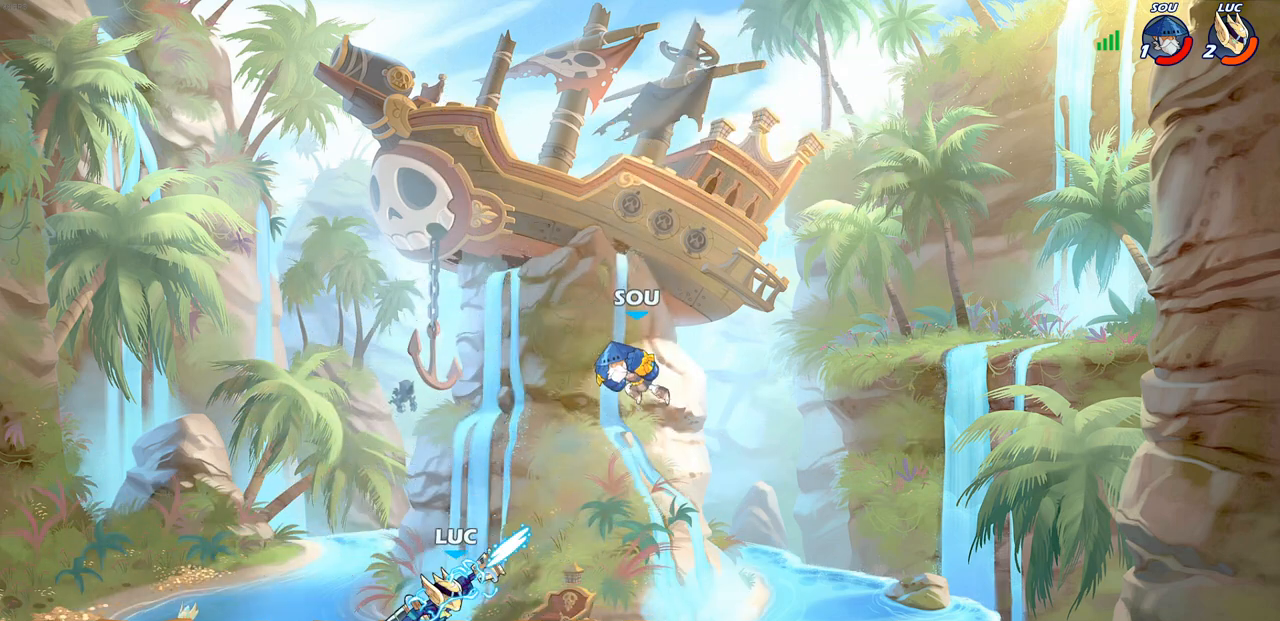
{"buttons": [], "left_stick": "center", "right_stick": "center", "events": []}